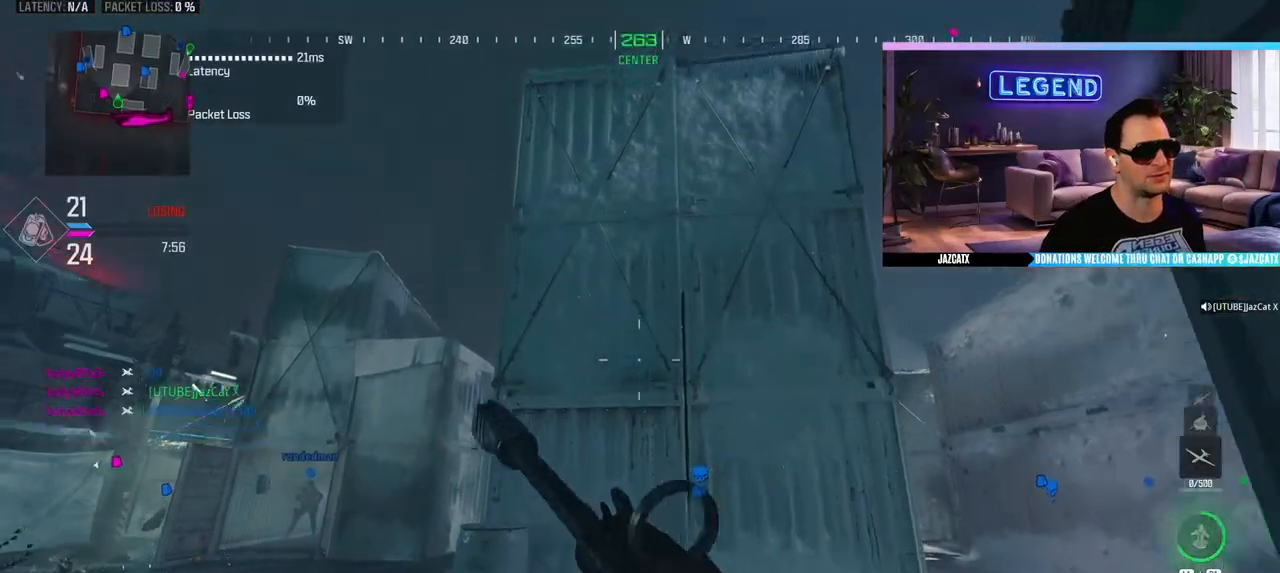
Gameplay with a controller (PlayStation layout); each line is a JSON object with the inputs held at the frame after it. "events" lists button and stick changes between this image and that frame as [ms after this image, input, new state], when the widget could be followed in between.
{"buttons": ["L2"], "left_stick": "center", "right_stick": "down", "events": [[183, "L2", "down"], [183, "right_stick", "down"], [383, "left_stick", "center"]]}
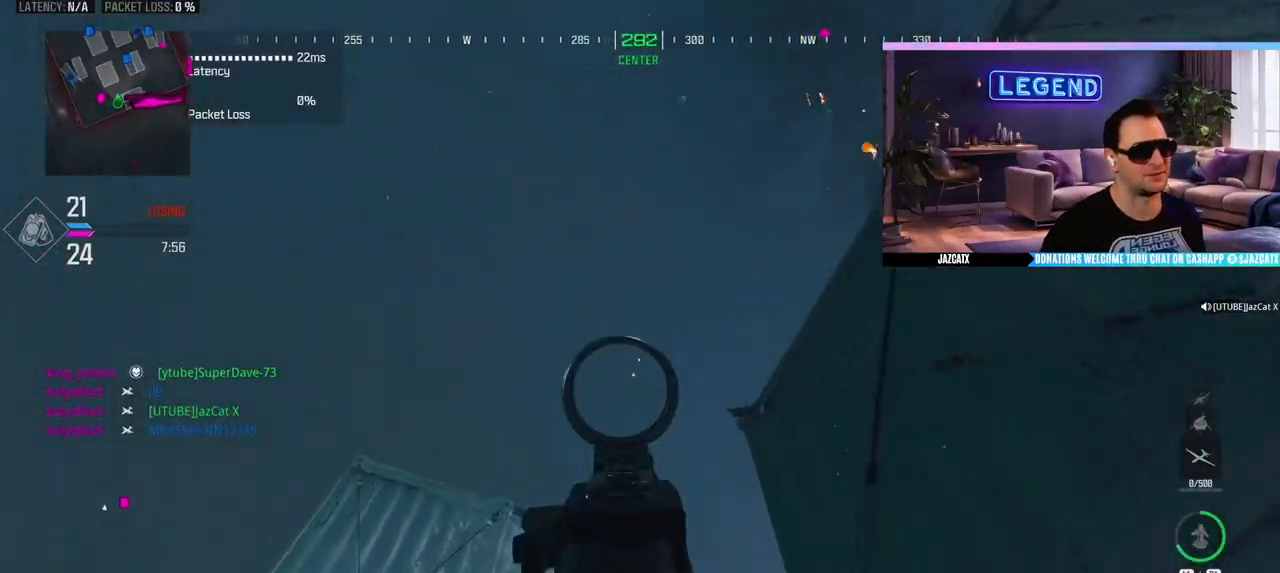
{"buttons": ["L2"], "left_stick": "left", "right_stick": "down", "events": [[450, "left_stick", "left"]]}
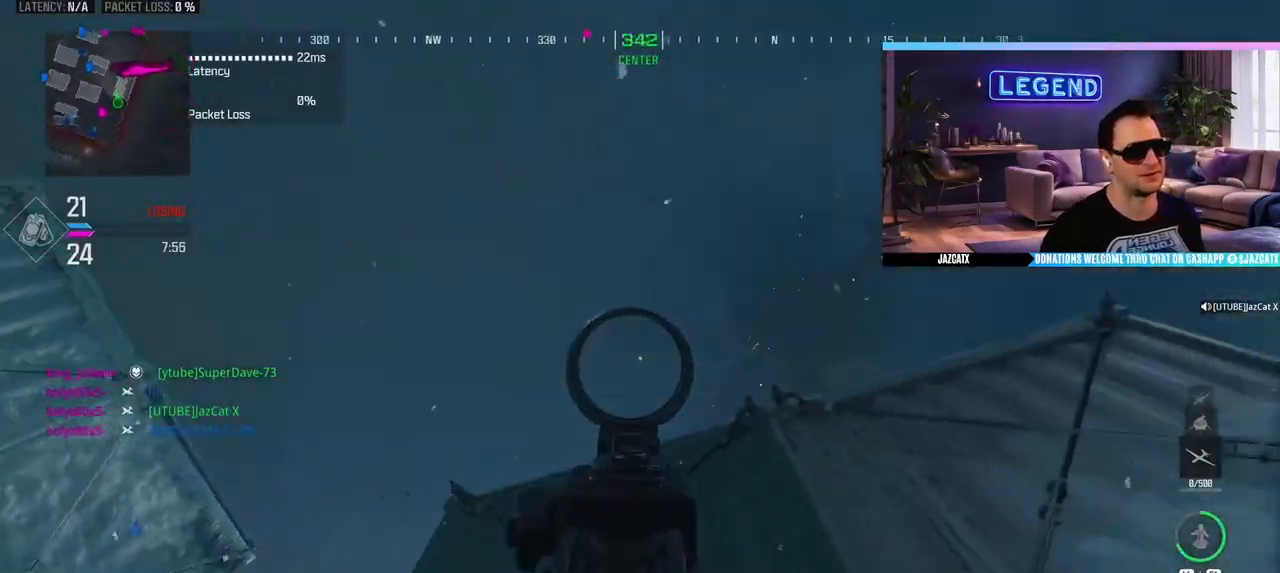
{"buttons": ["L2"], "left_stick": "center", "right_stick": "down", "events": [[83, "left_stick", "center"]]}
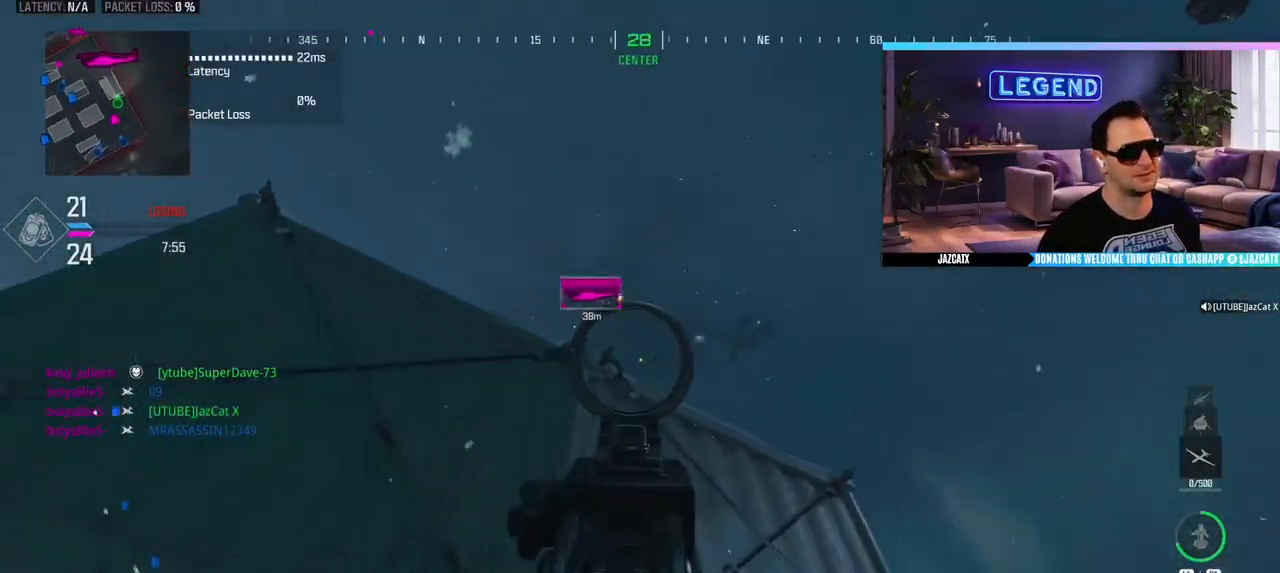
{"buttons": ["L2", "R2"], "left_stick": "right", "right_stick": "down", "events": [[50, "left_stick", "right"], [233, "R2", "down"]]}
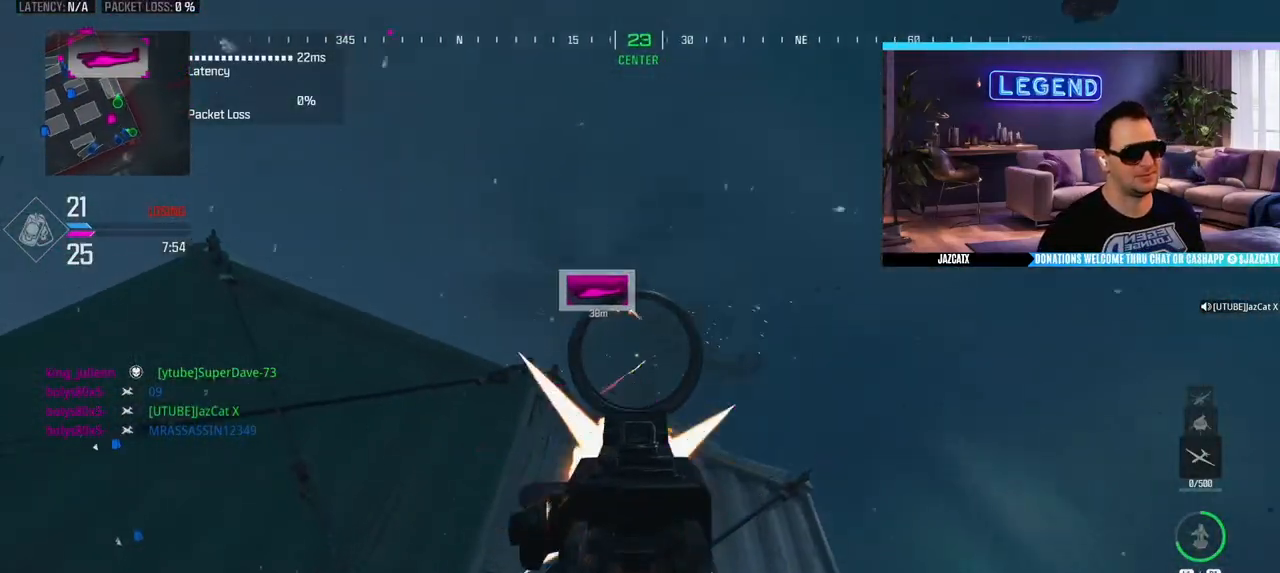
{"buttons": ["L2", "R2"], "left_stick": "center", "right_stick": "down", "events": [[100, "left_stick", "down-right"], [317, "left_stick", "center"]]}
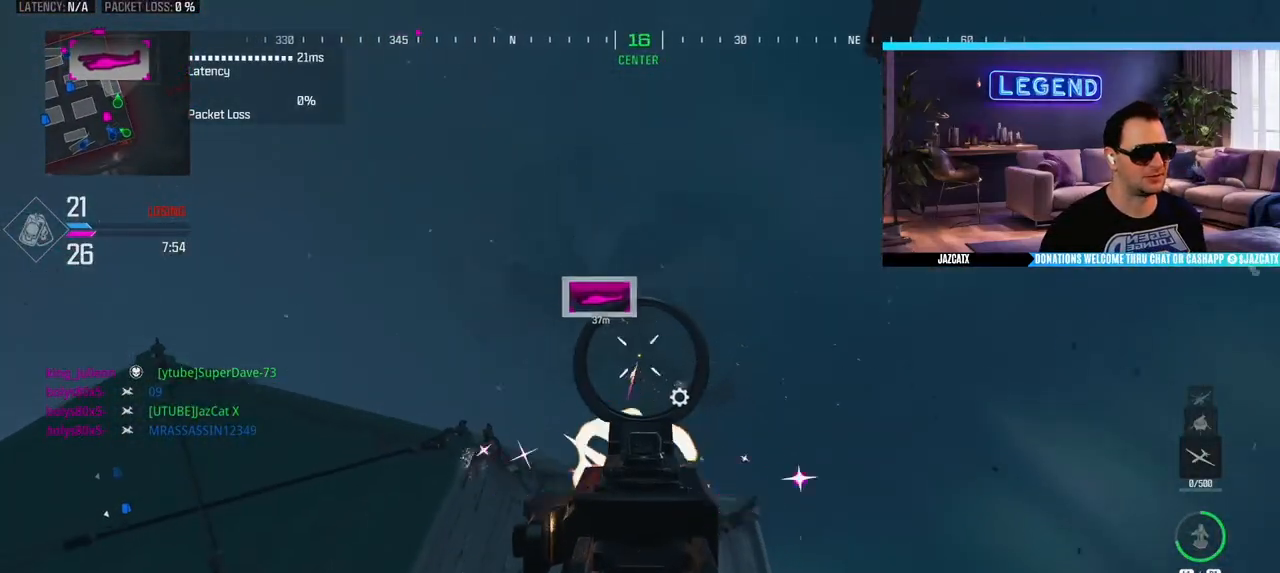
{"buttons": ["L2", "R2"], "left_stick": "center", "right_stick": "down", "events": []}
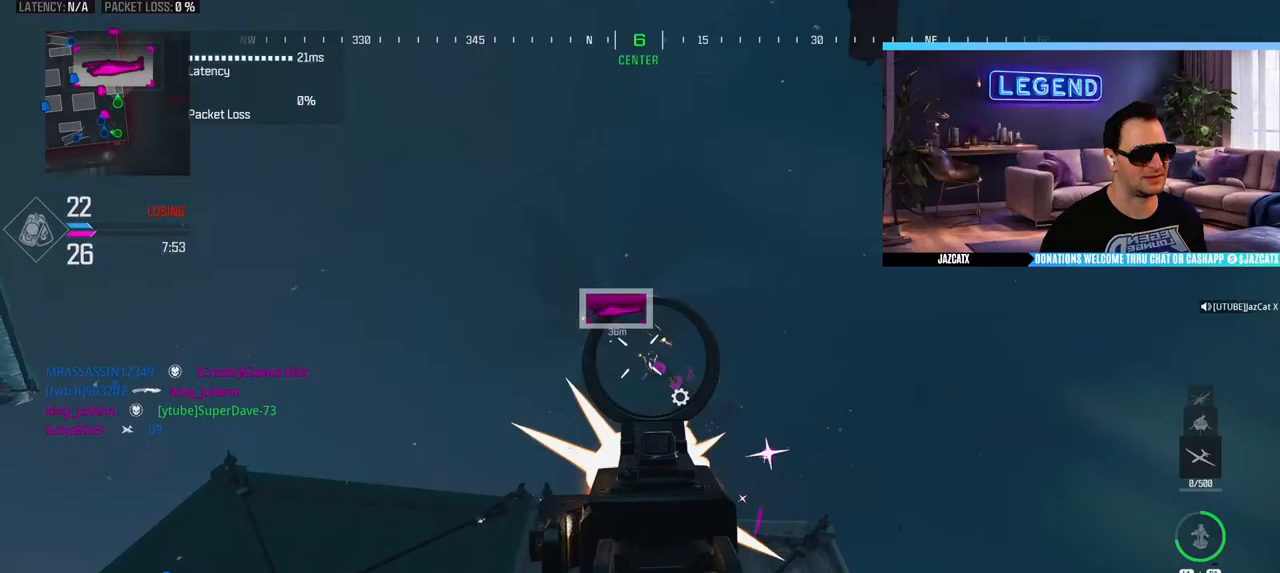
{"buttons": ["L2", "R2"], "left_stick": "center", "right_stick": "down", "events": []}
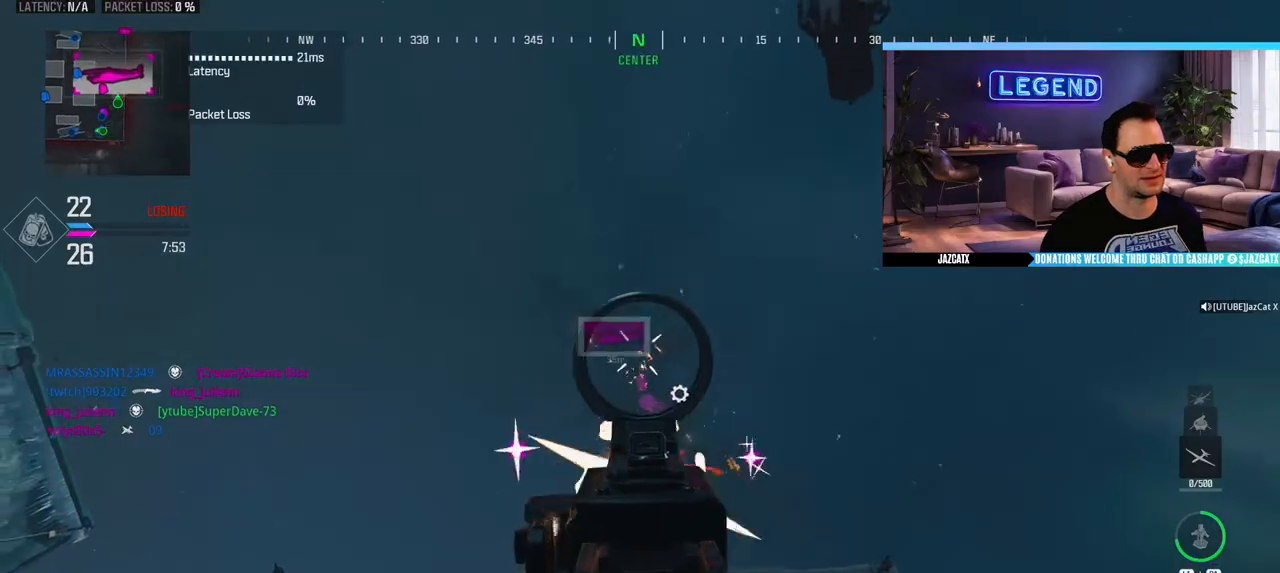
{"buttons": ["L2", "R2"], "left_stick": "center", "right_stick": "down", "events": []}
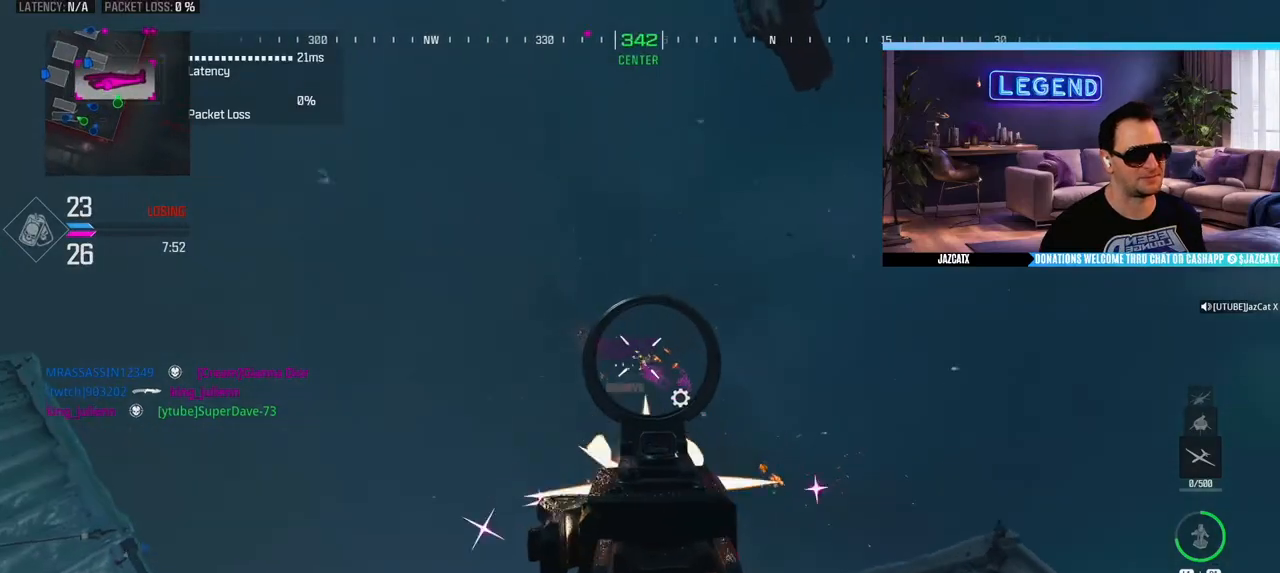
{"buttons": ["L2", "R2"], "left_stick": "center", "right_stick": "down", "events": []}
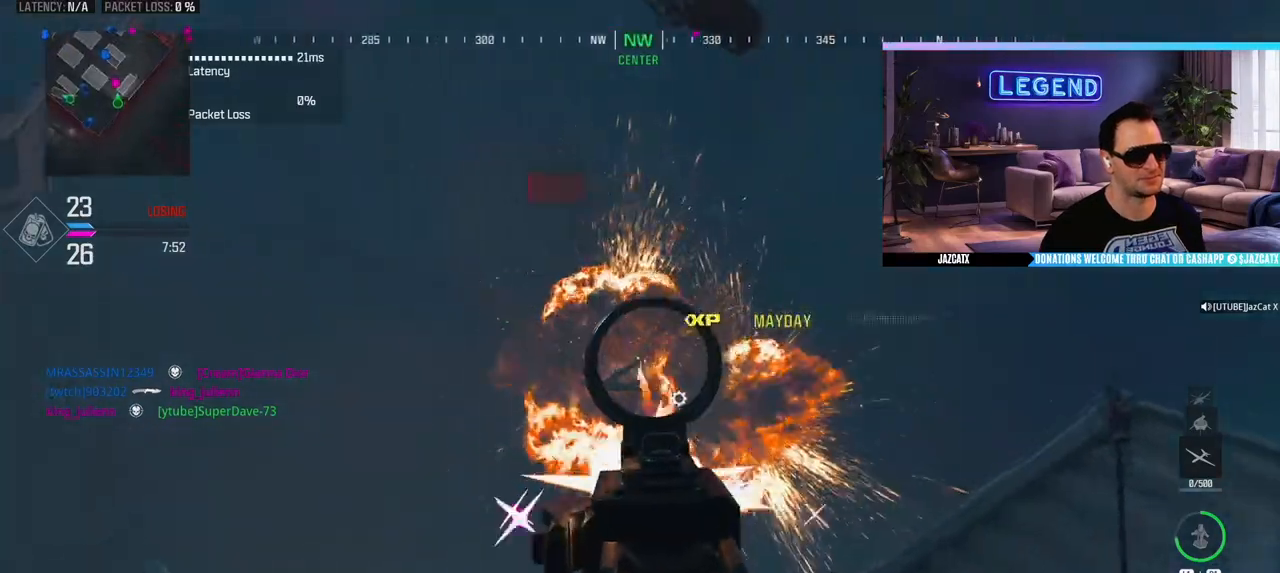
{"buttons": ["TRIANGLE", "L3"], "left_stick": "up-left", "right_stick": "center", "events": [[83, "L2", "up"], [83, "right_stick", "center"], [100, "R2", "up"], [117, "left_stick", "up"], [133, "L3", "down"], [300, "L3", "up"], [367, "left_stick", "down-right"], [417, "L3", "down"], [467, "TRIANGLE", "down"], [467, "left_stick", "up-left"]]}
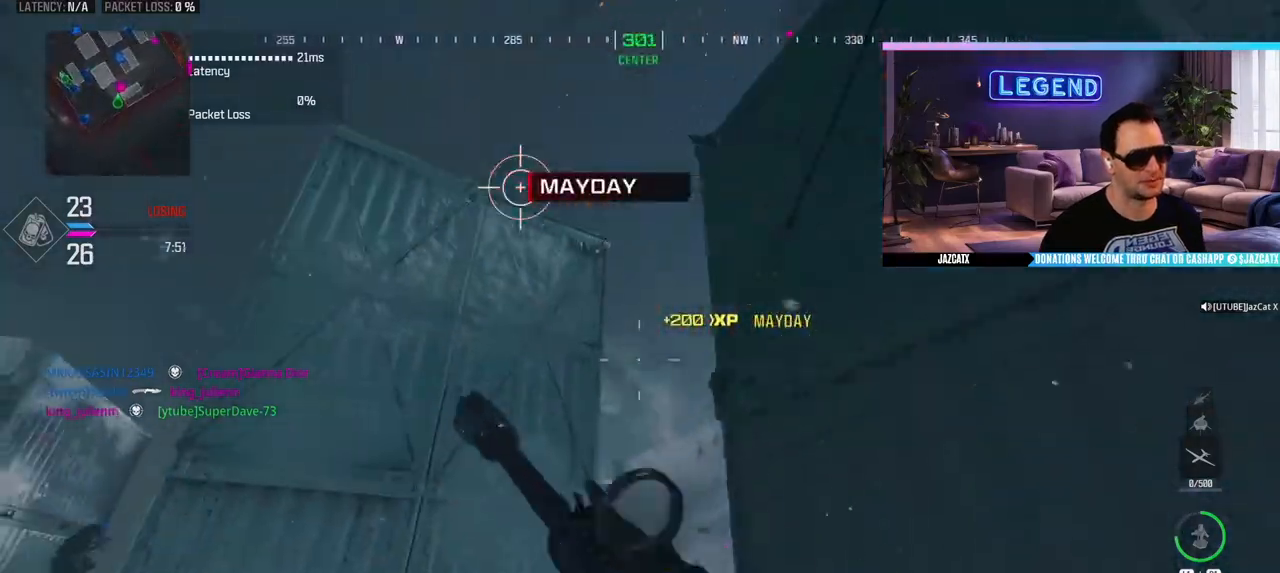
{"buttons": ["L3"], "left_stick": "up-left", "right_stick": "center", "events": [[50, "TRIANGLE", "up"], [83, "L3", "up"], [150, "L3", "down"], [300, "L3", "up"], [350, "L3", "down"]]}
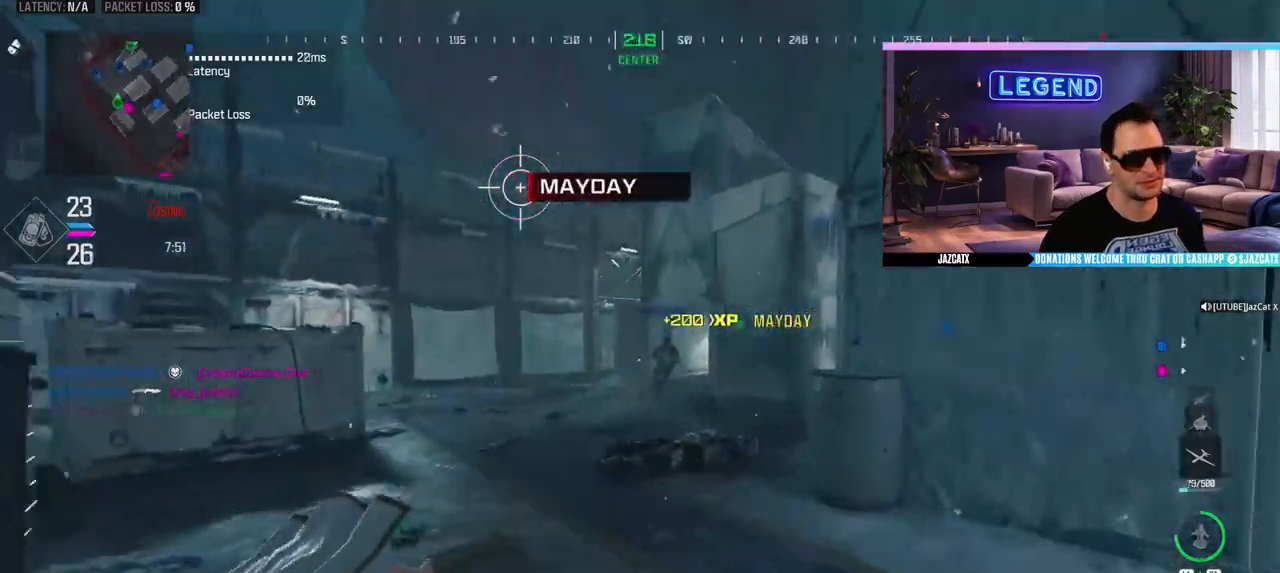
{"buttons": ["CIRCLE"], "left_stick": "left", "right_stick": "center", "events": [[17, "L3", "up"], [67, "L3", "down"], [300, "R1", "down"], [367, "CIRCLE", "down"], [450, "left_stick", "left"], [483, "L3", "up"], [483, "R1", "up"]]}
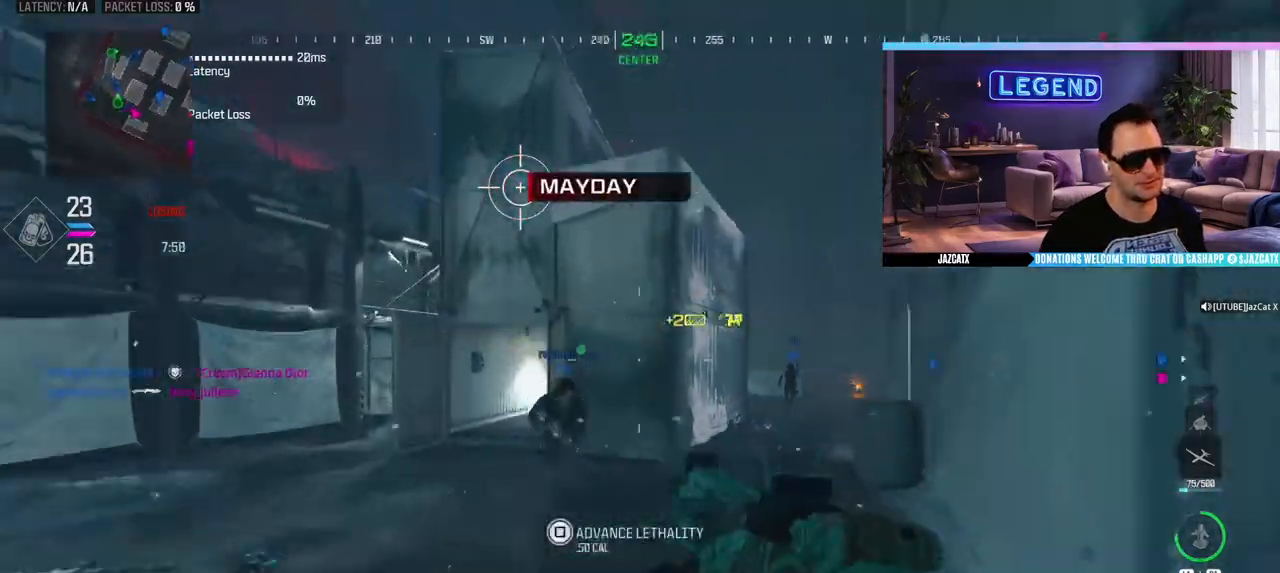
{"buttons": ["L3"], "left_stick": "up-left", "right_stick": "center", "events": [[17, "CIRCLE", "up"], [367, "left_stick", "up-left"], [433, "L3", "down"]]}
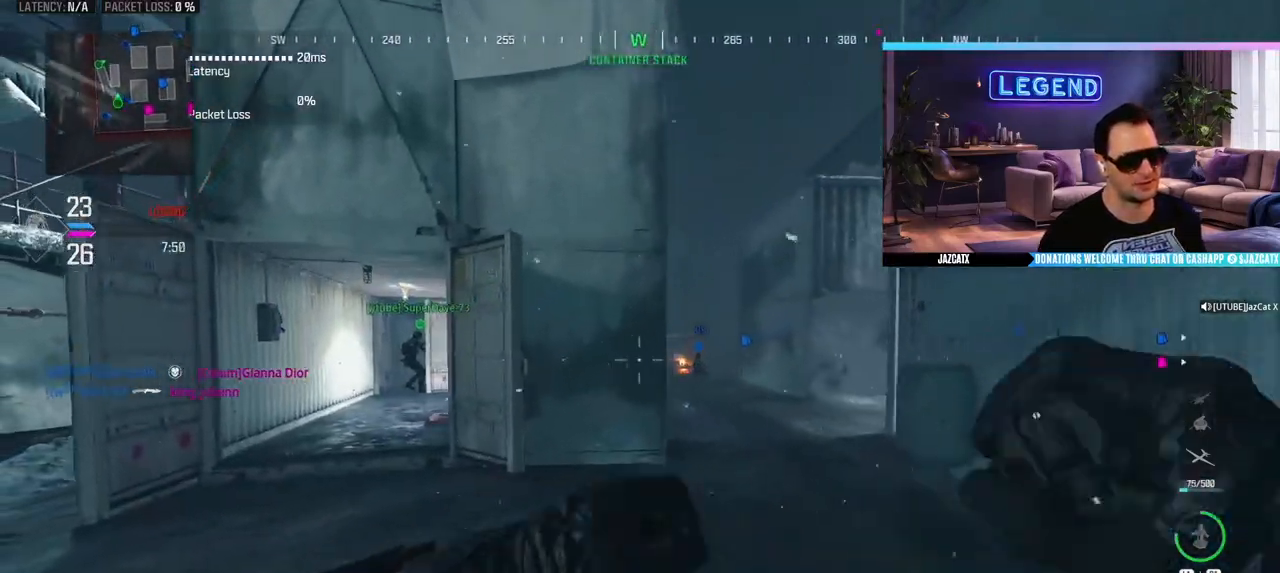
{"buttons": [], "left_stick": "up-left", "right_stick": "center", "events": [[67, "L3", "up"], [167, "L3", "down"], [283, "L3", "up"], [350, "L3", "down"], [483, "L3", "up"]]}
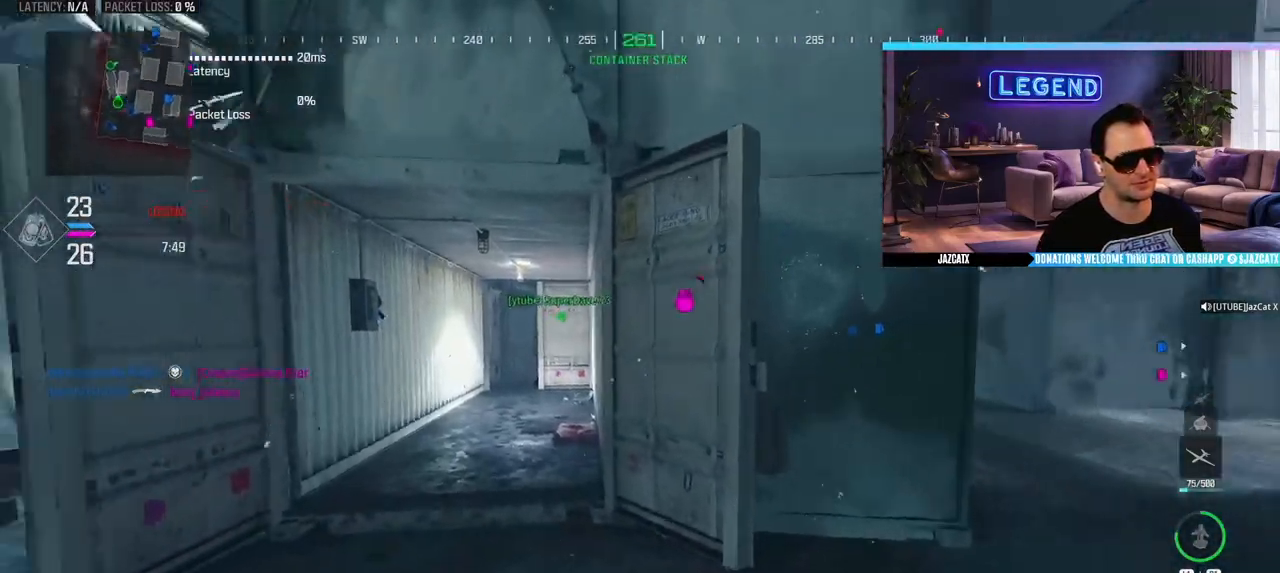
{"buttons": ["L3"], "left_stick": "up", "right_stick": "center", "events": [[67, "L3", "down"], [167, "left_stick", "up"], [217, "L3", "up"], [267, "L3", "down"], [450, "L3", "up"], [500, "L3", "down"]]}
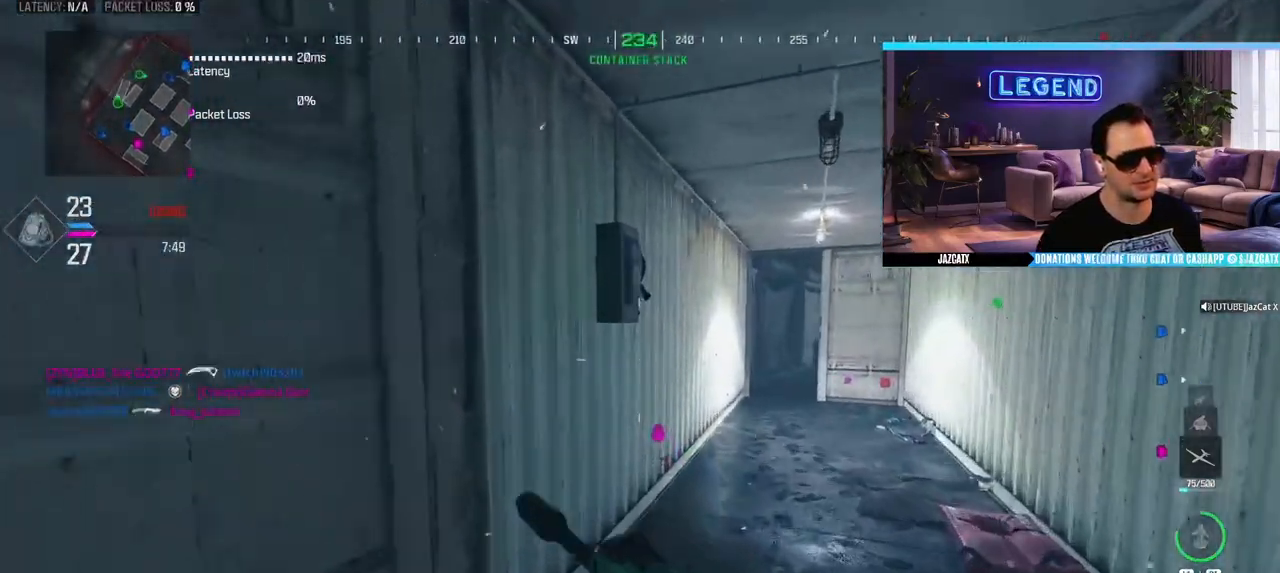
{"buttons": ["SQUARE"], "left_stick": "down-right", "right_stick": "center", "events": [[33, "right_stick", "left"], [150, "L3", "up"], [167, "left_stick", "down-right"], [333, "right_stick", "center"], [383, "SQUARE", "down"]]}
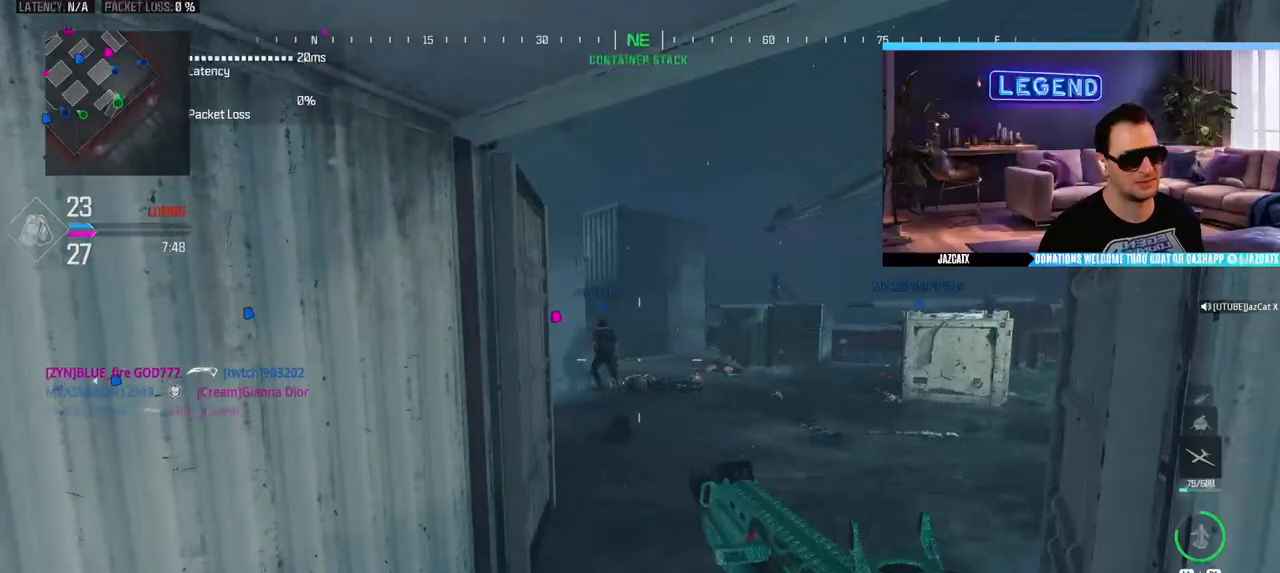
{"buttons": [], "left_stick": "center", "right_stick": "center", "events": [[267, "SQUARE", "up"], [333, "left_stick", "center"]]}
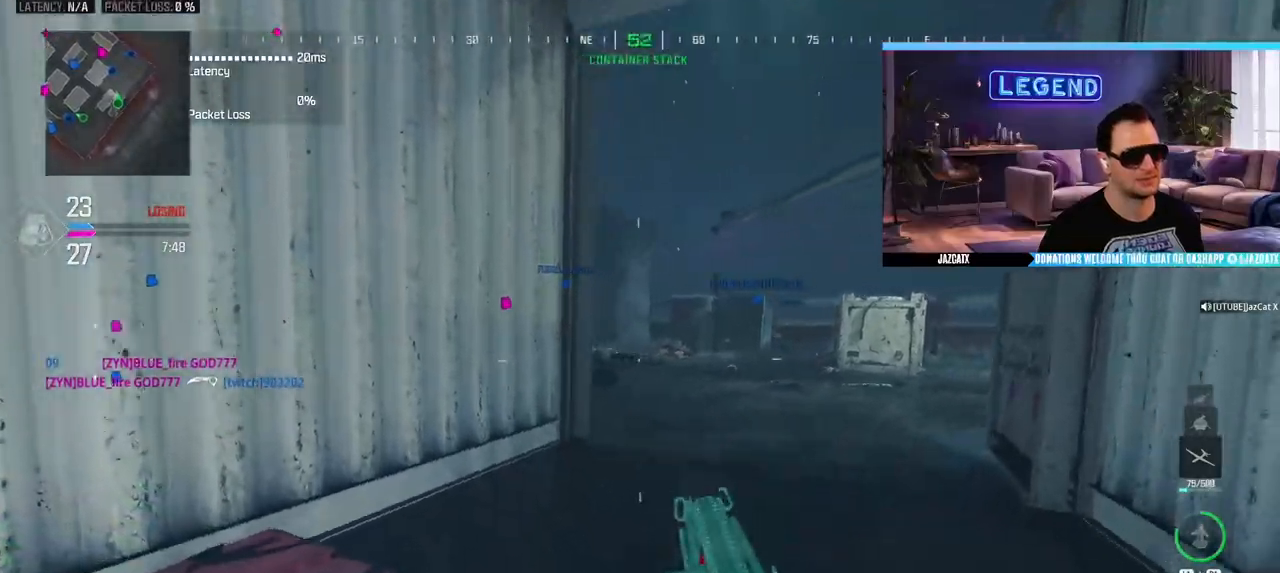
{"buttons": ["L3"], "left_stick": "up-left", "right_stick": "left", "events": [[267, "right_stick", "left"], [317, "L3", "down"], [350, "left_stick", "up-left"]]}
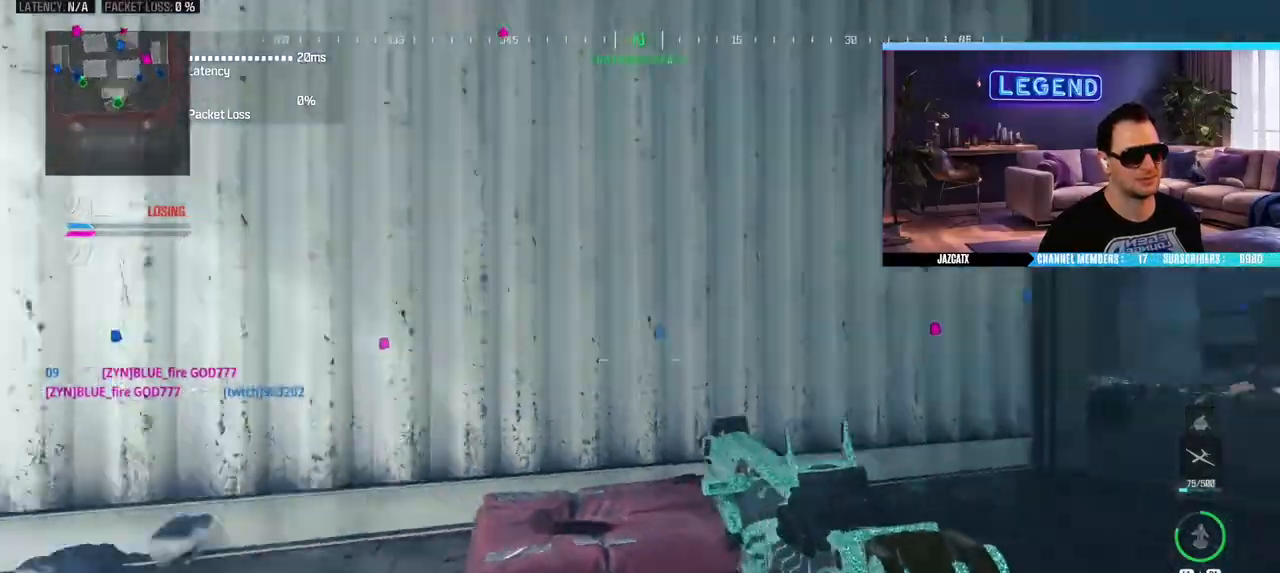
{"buttons": [], "left_stick": "up-left", "right_stick": "center", "events": [[50, "L3", "up"], [50, "right_stick", "center"], [133, "left_stick", "left"], [317, "L3", "down"], [317, "left_stick", "up-left"], [483, "L3", "up"]]}
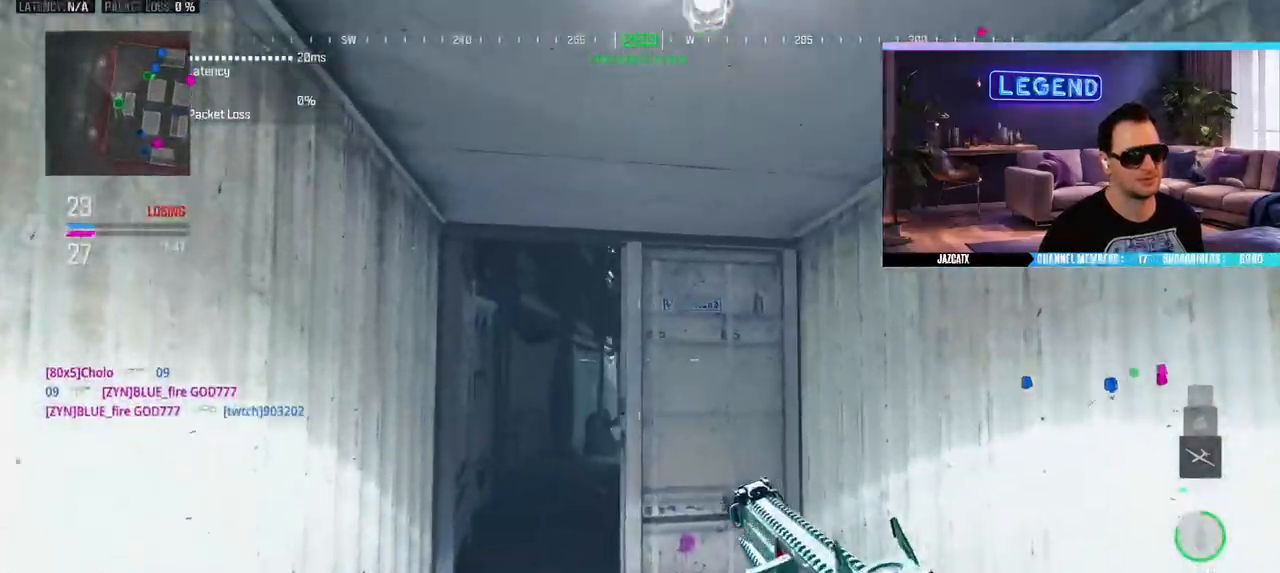
{"buttons": ["L2"], "left_stick": "left", "right_stick": "down", "events": [[83, "L3", "down"], [300, "L3", "up"], [400, "L2", "down"], [400, "right_stick", "down"], [467, "left_stick", "left"]]}
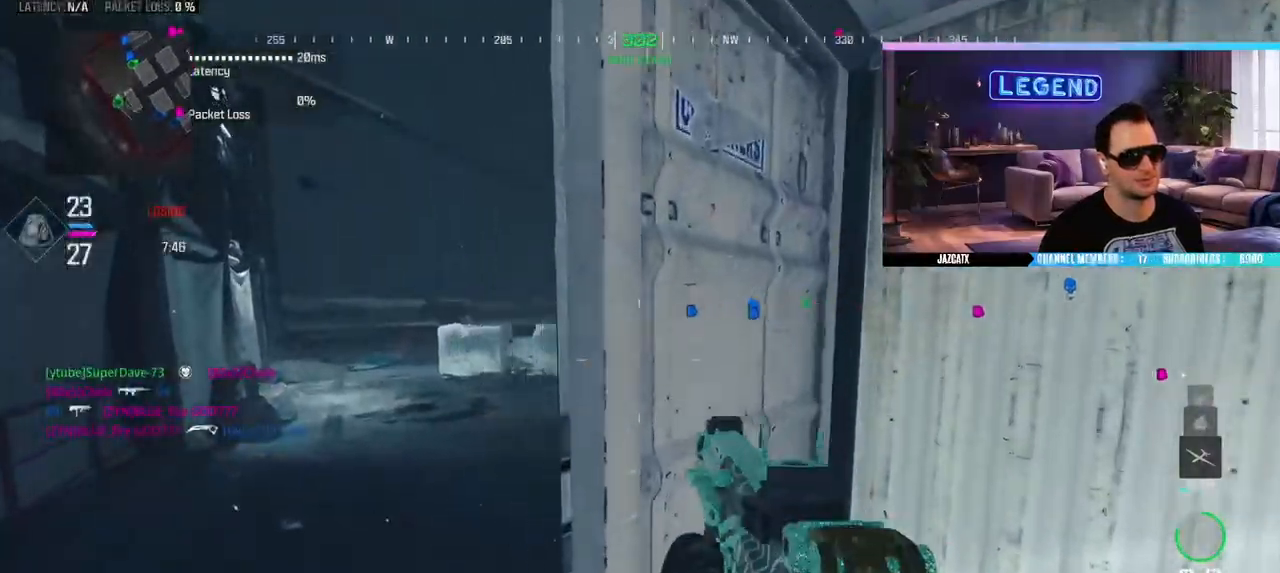
{"buttons": ["L2"], "left_stick": "left", "right_stick": "down", "events": []}
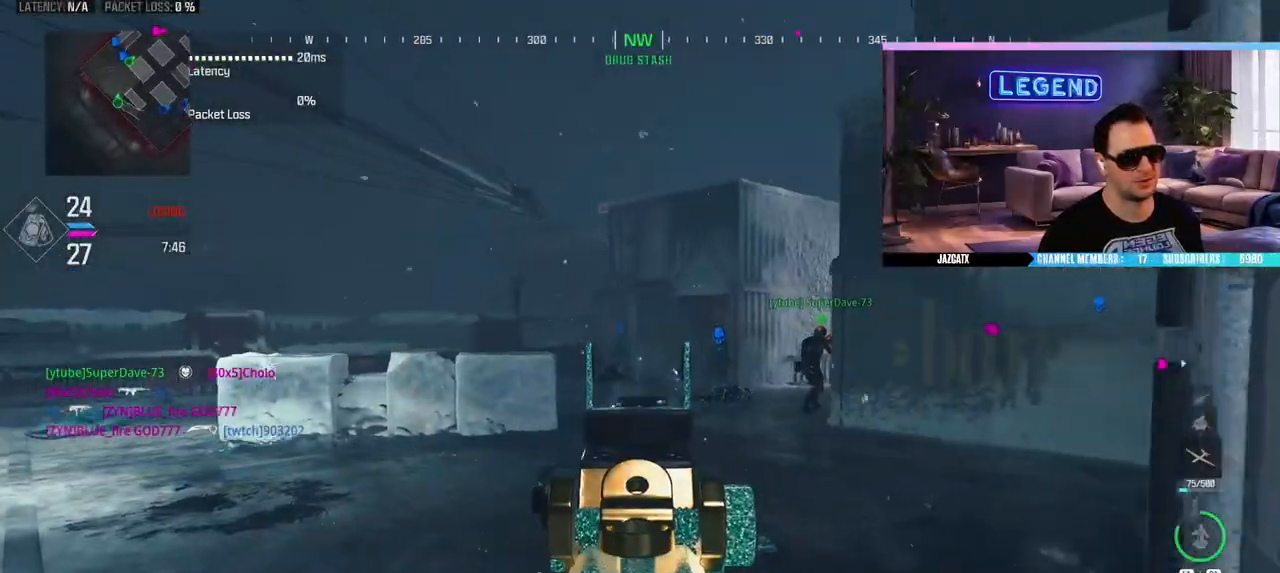
{"buttons": ["L2"], "left_stick": "up-left", "right_stick": "down", "events": [[500, "left_stick", "up-left"]]}
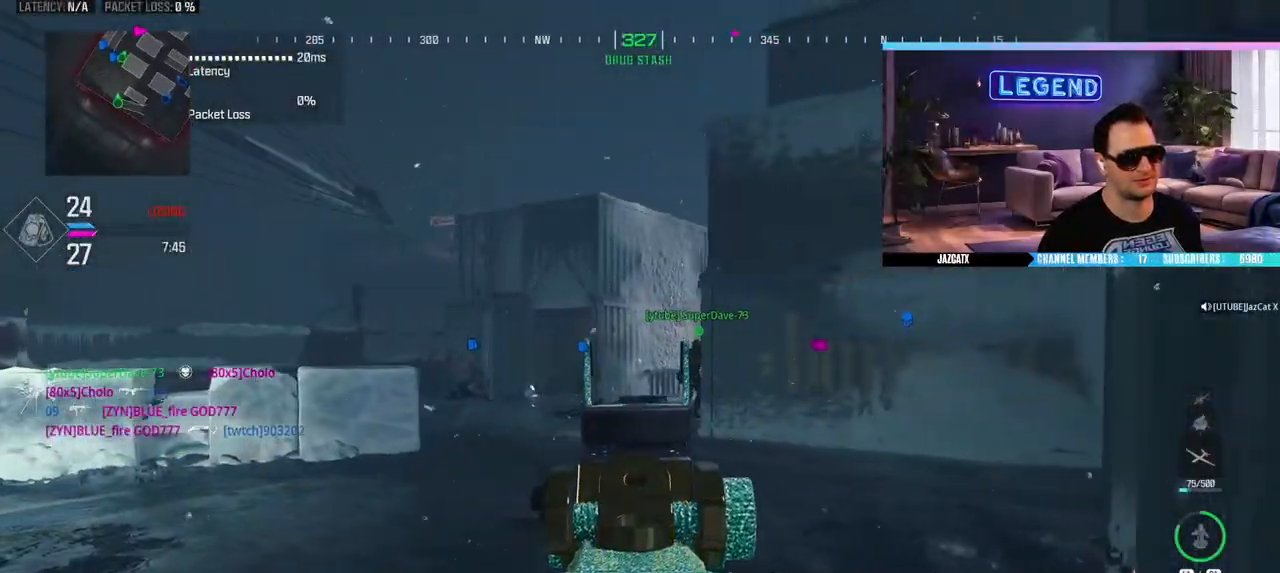
{"buttons": ["L3"], "left_stick": "up", "right_stick": "center", "events": [[17, "L2", "up"], [17, "right_stick", "left"], [33, "L3", "down"], [200, "L3", "up"], [217, "right_stick", "center"], [250, "L3", "down"], [417, "L3", "up"], [417, "left_stick", "up"], [467, "L3", "down"]]}
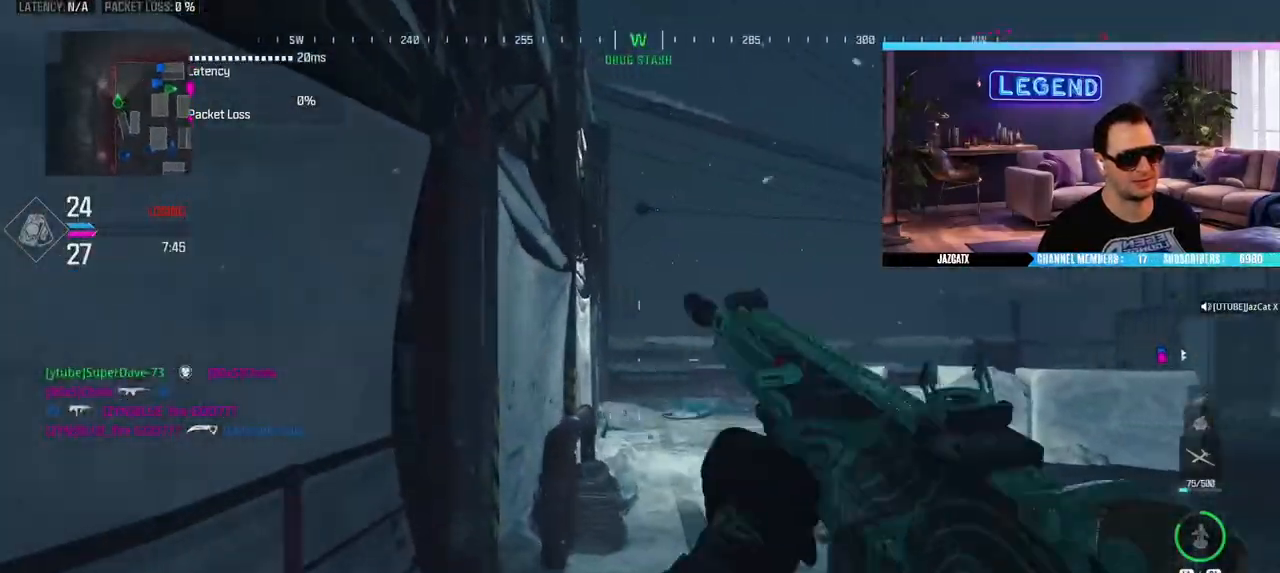
{"buttons": ["L3"], "left_stick": "up-left", "right_stick": "left", "events": [[133, "L3", "up"], [183, "L3", "down"], [183, "left_stick", "up-left"], [217, "TRIANGLE", "down"], [267, "TRIANGLE", "up"], [317, "L3", "up"], [383, "L3", "down"], [383, "right_stick", "left"]]}
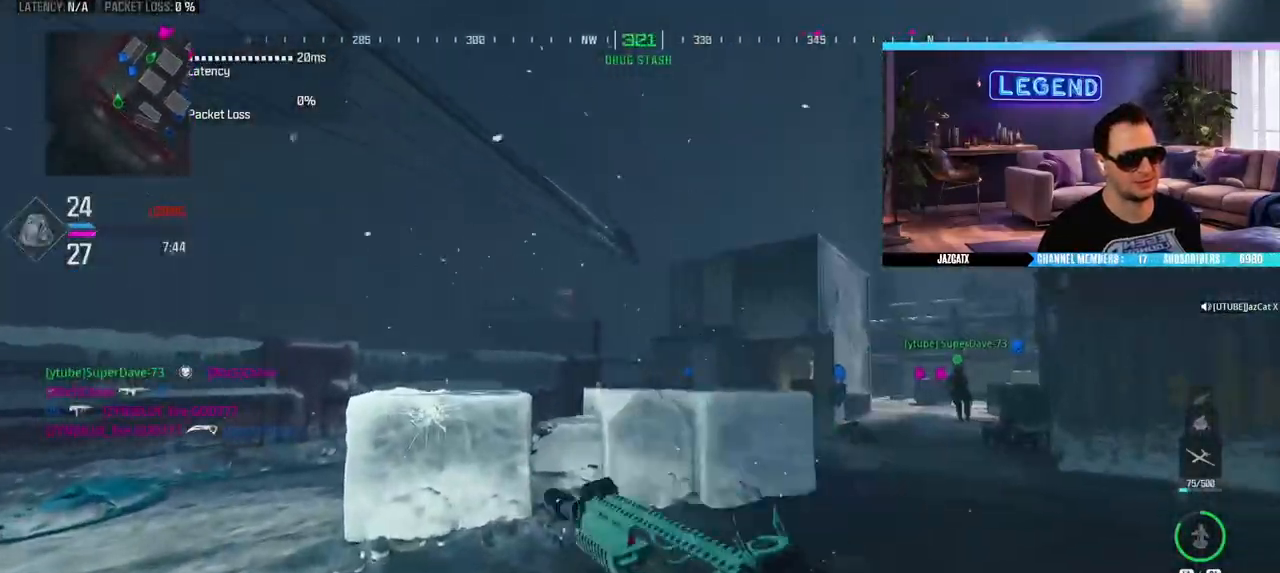
{"buttons": [], "left_stick": "up", "right_stick": "center", "events": [[33, "L3", "up"], [83, "right_stick", "center"], [117, "L3", "down"], [233, "L3", "up"], [350, "L3", "down"], [500, "L3", "up"], [500, "left_stick", "up"]]}
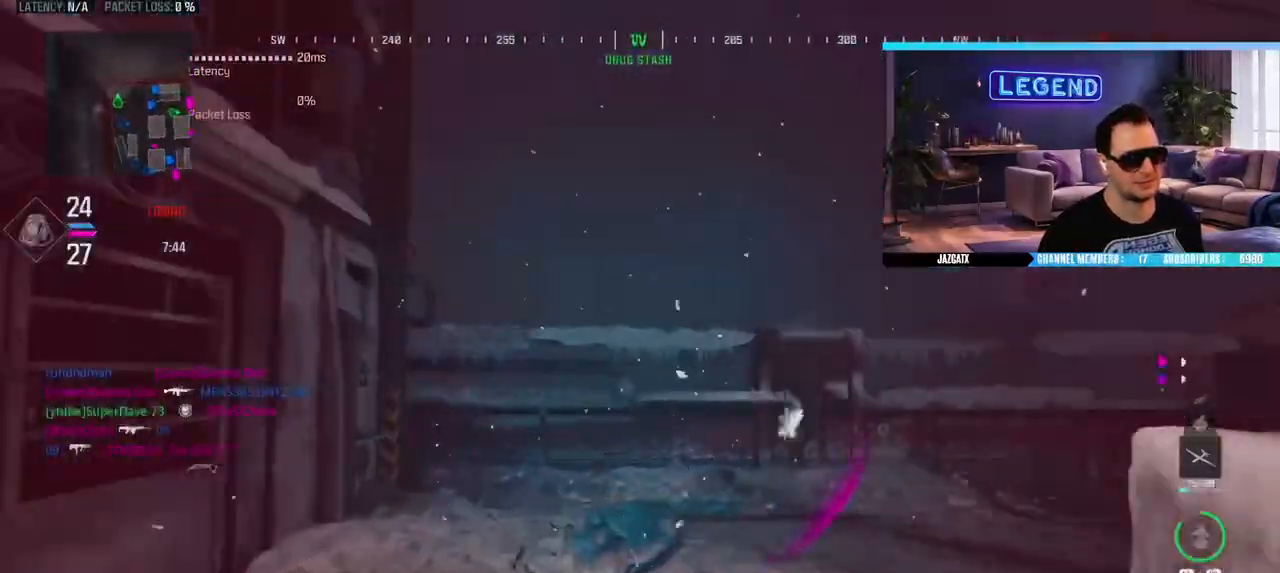
{"buttons": ["L3"], "left_stick": "up", "right_stick": "center", "events": [[50, "L3", "down"], [117, "SQUARE", "down"], [200, "L3", "up"], [200, "SQUARE", "up"], [283, "L3", "down"], [433, "L3", "up"], [500, "L3", "down"]]}
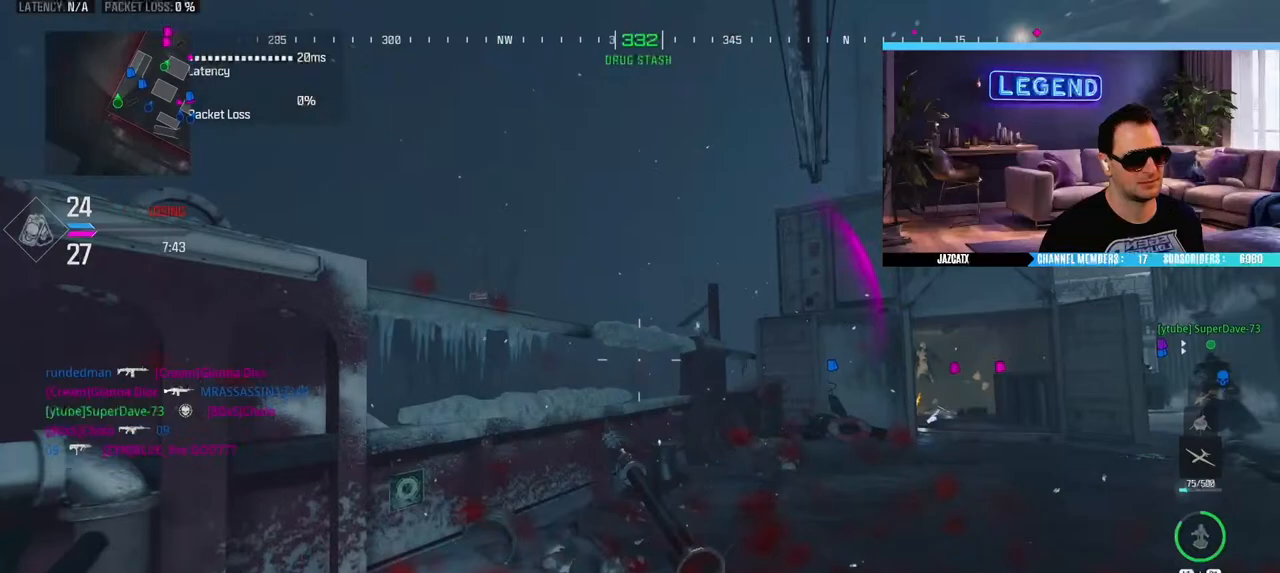
{"buttons": ["TRIANGLE", "L3"], "left_stick": "up", "right_stick": "center", "events": [[133, "L3", "up"], [183, "L3", "down"], [333, "L3", "up"], [400, "L3", "down"], [500, "TRIANGLE", "down"]]}
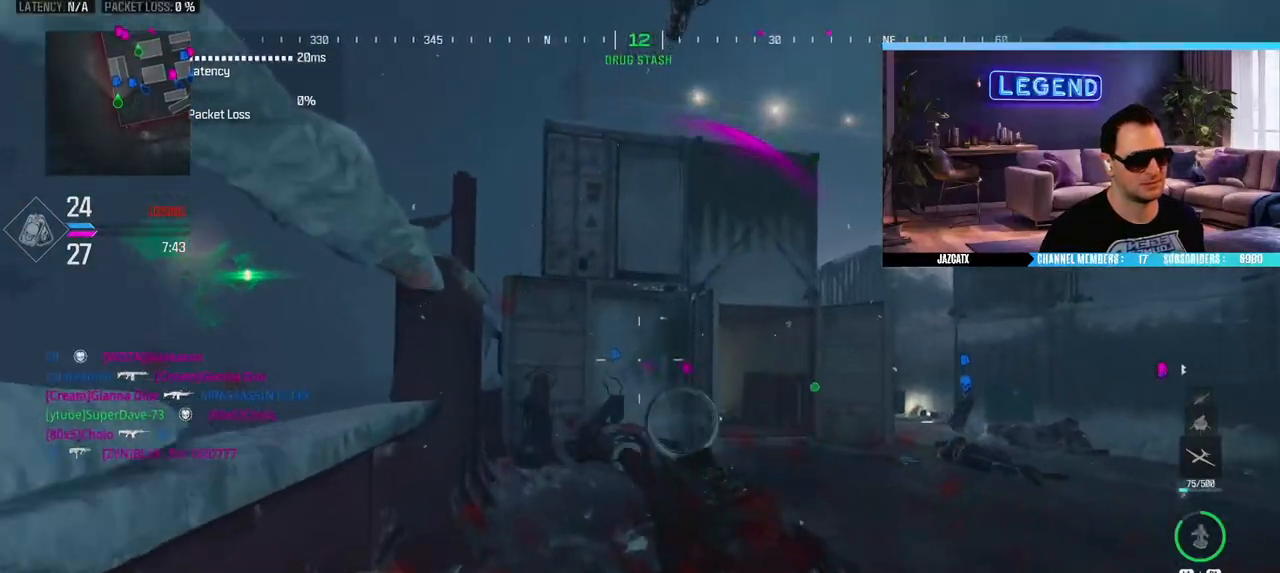
{"buttons": ["L3"], "left_stick": "up", "right_stick": "center", "events": [[50, "L3", "up"], [83, "TRIANGLE", "up"], [117, "L3", "down"], [267, "L3", "up"], [317, "L3", "down"]]}
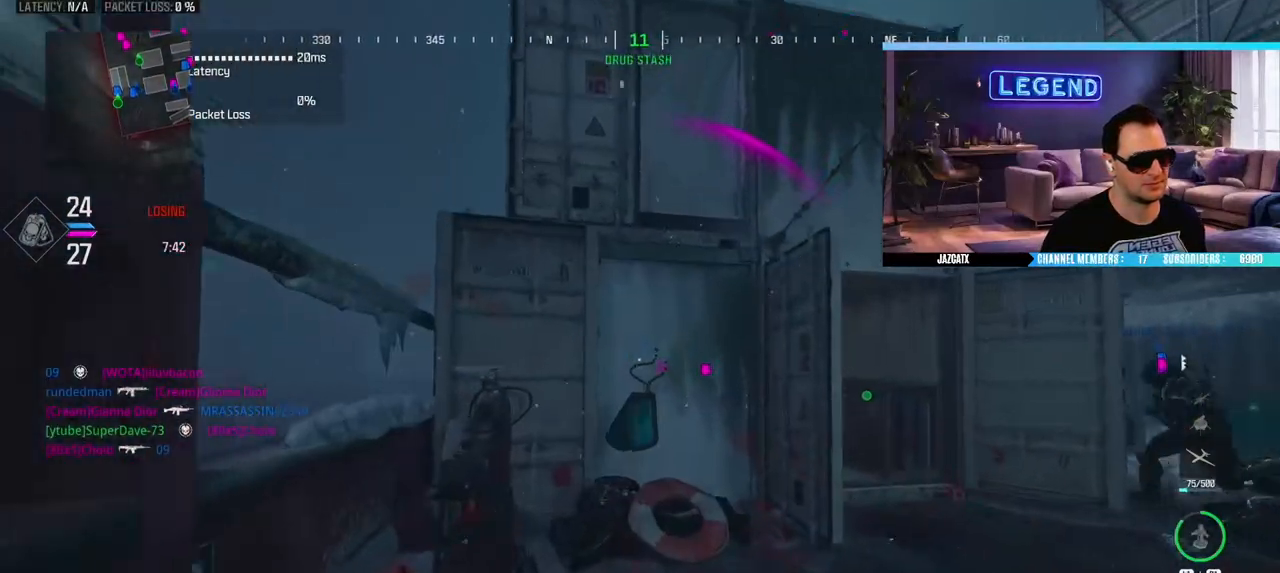
{"buttons": [], "left_stick": "down-left", "right_stick": "center", "events": [[83, "left_stick", "up-left"], [183, "L3", "up"], [267, "SQUARE", "down"], [333, "left_stick", "down-left"], [500, "SQUARE", "up"]]}